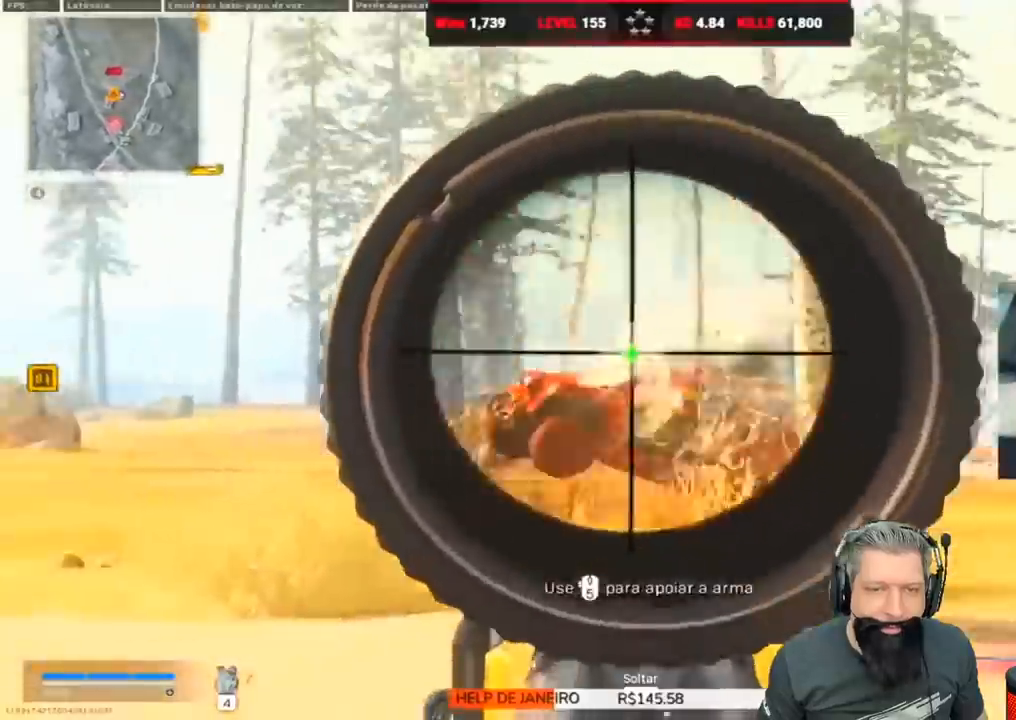
Gameplay with keyboard; each line is a JSON object with the keys held at the frame after it. "events" lists presses ("down") and releases ("up") of "1", "2", "3", "4", "5", "a", "alt", "c", "caps_lock", "ctrl", "d", "e", "f", "g", "q", "r", "s", "shift", "space", "t", "tab", "v", "w", "x" and "z" between this image and that frame as [ms after this image, input, new state], when the widget could be followed in between. No other keys are recorded. Mouse input is not recorded.
{"keys": ["a"], "events": []}
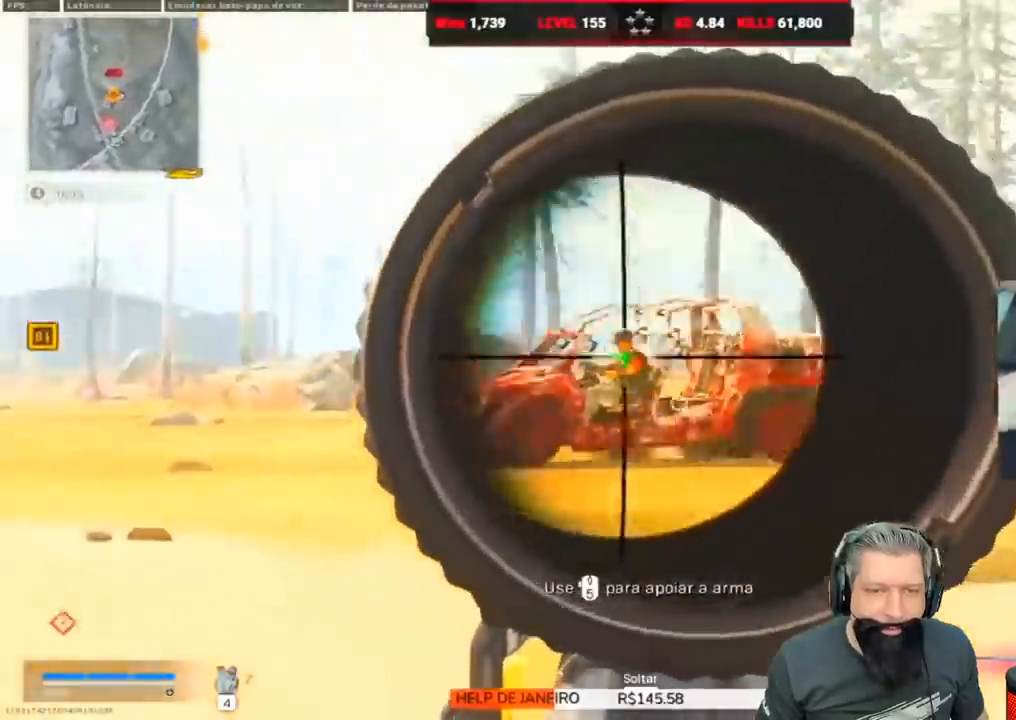
{"keys": ["a"], "events": []}
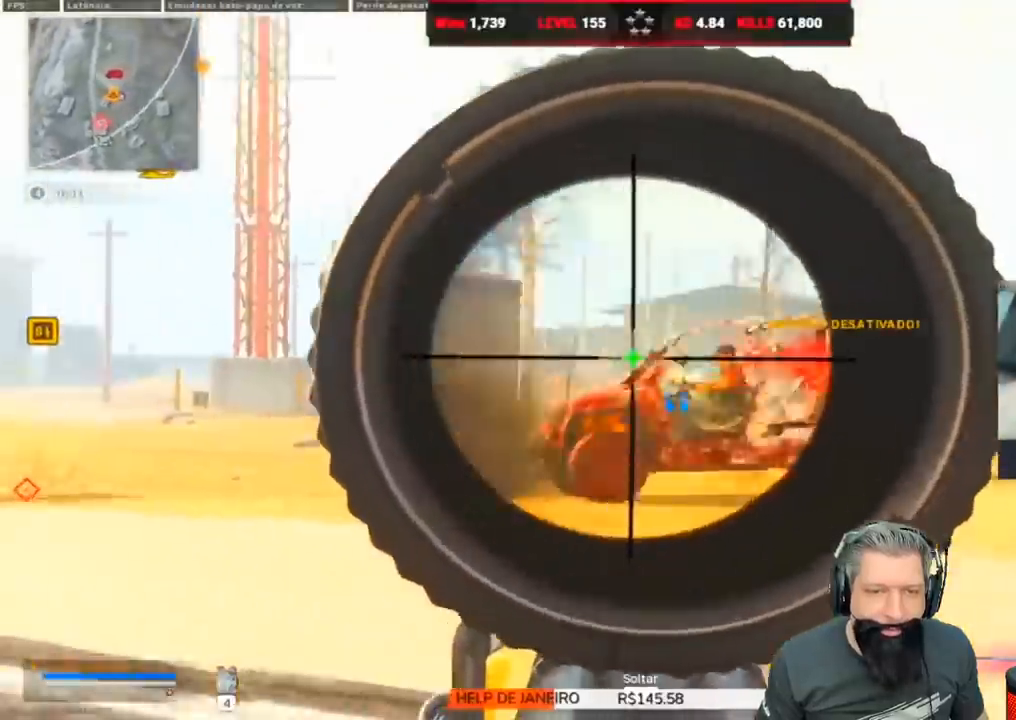
{"keys": ["a"], "events": []}
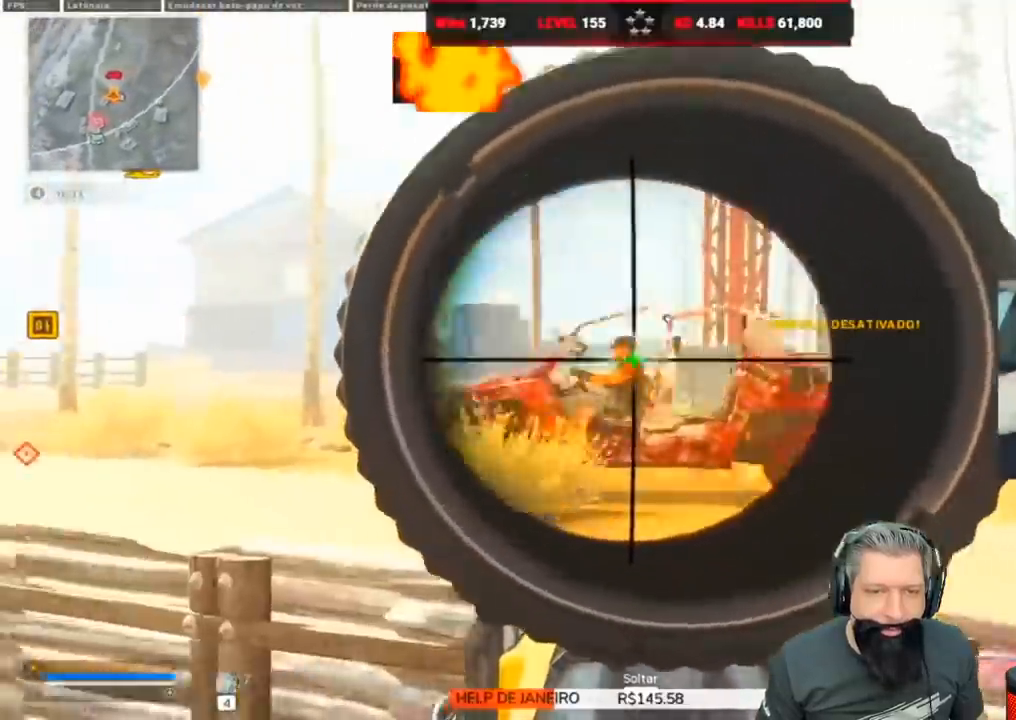
{"keys": ["a", "w"], "events": [[350, "w", "down"]]}
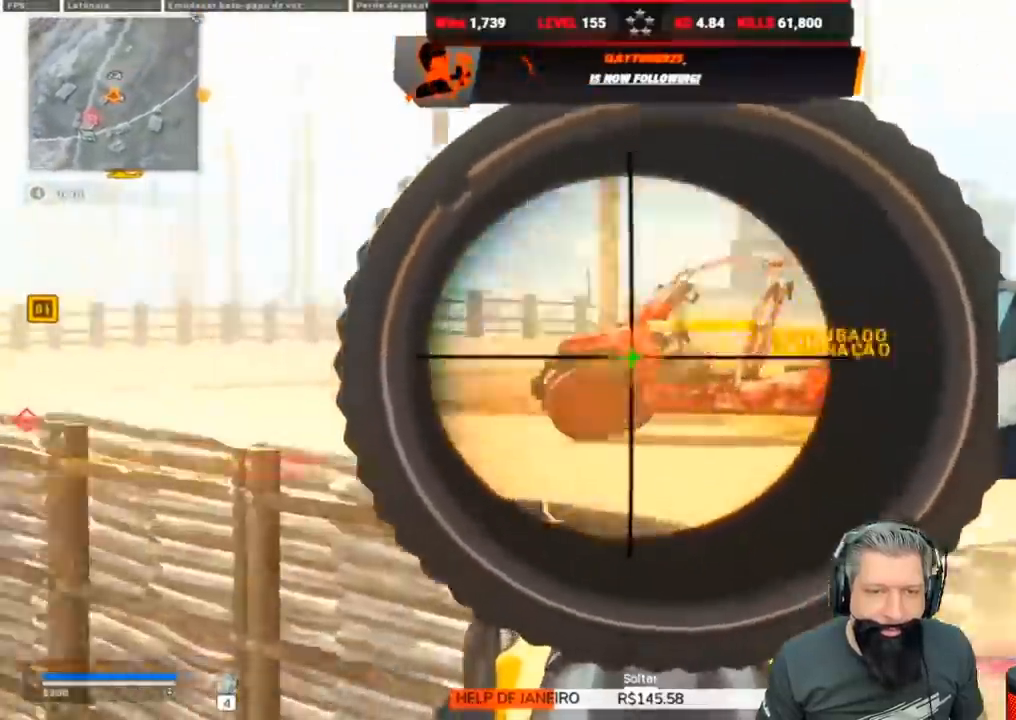
{"keys": ["r", "w"], "events": [[400, "a", "up"], [450, "r", "down"]]}
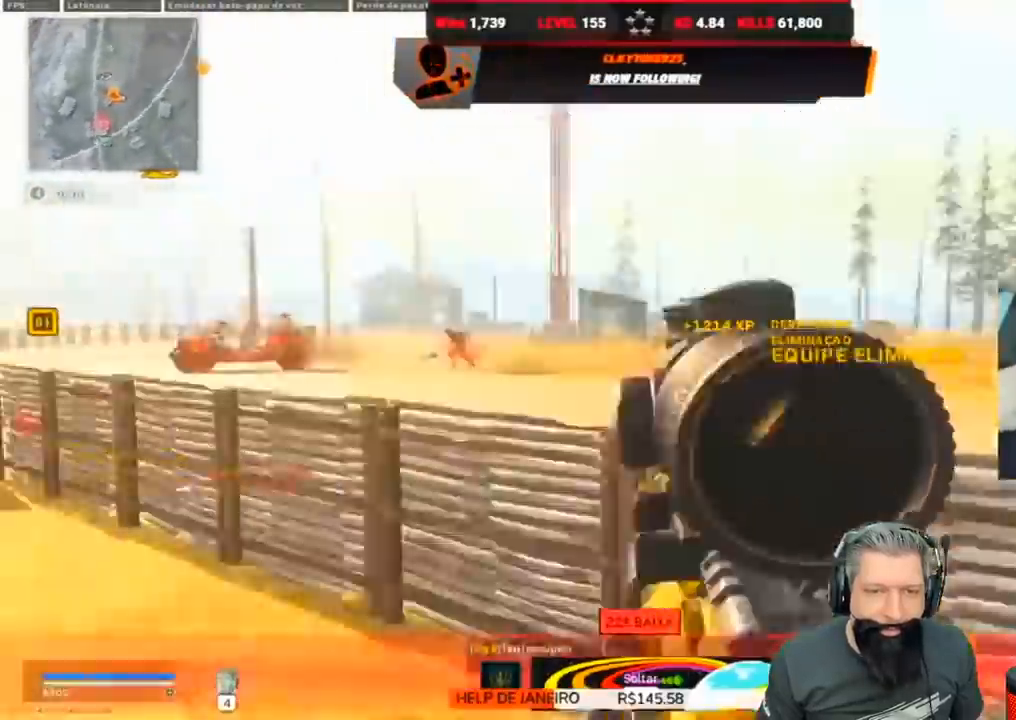
{"keys": ["ctrl", "d", "w"], "events": [[50, "r", "up"], [133, "d", "down"], [283, "ctrl", "down"], [333, "ctrl", "up"], [467, "ctrl", "down"]]}
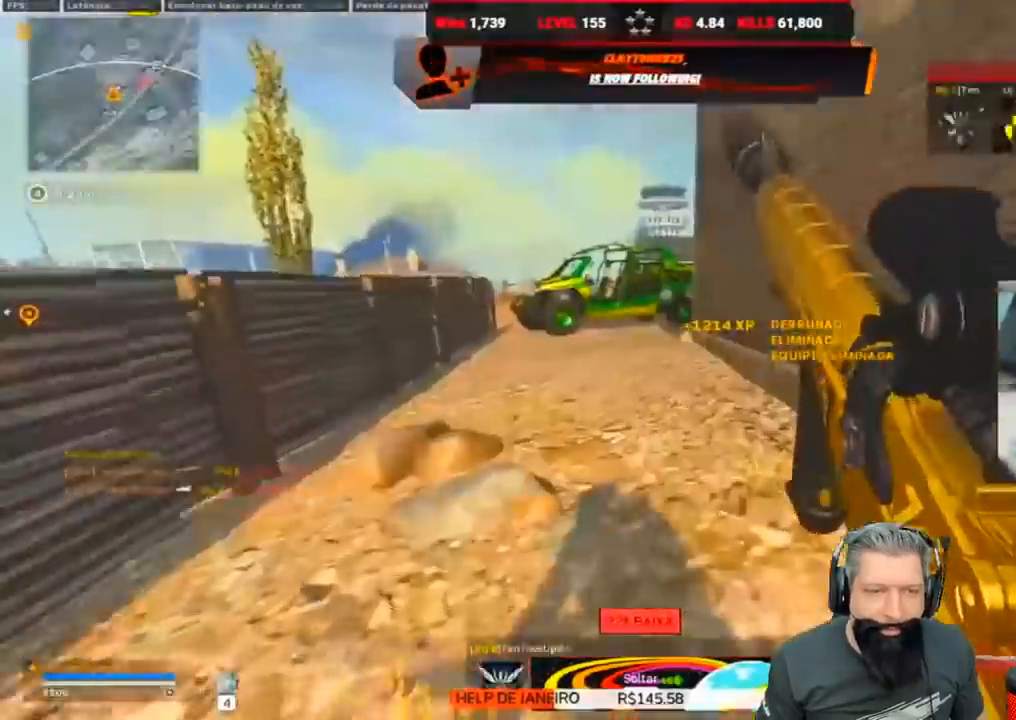
{"keys": ["d", "w"], "events": [[83, "ctrl", "up"], [83, "d", "up"], [350, "d", "down"]]}
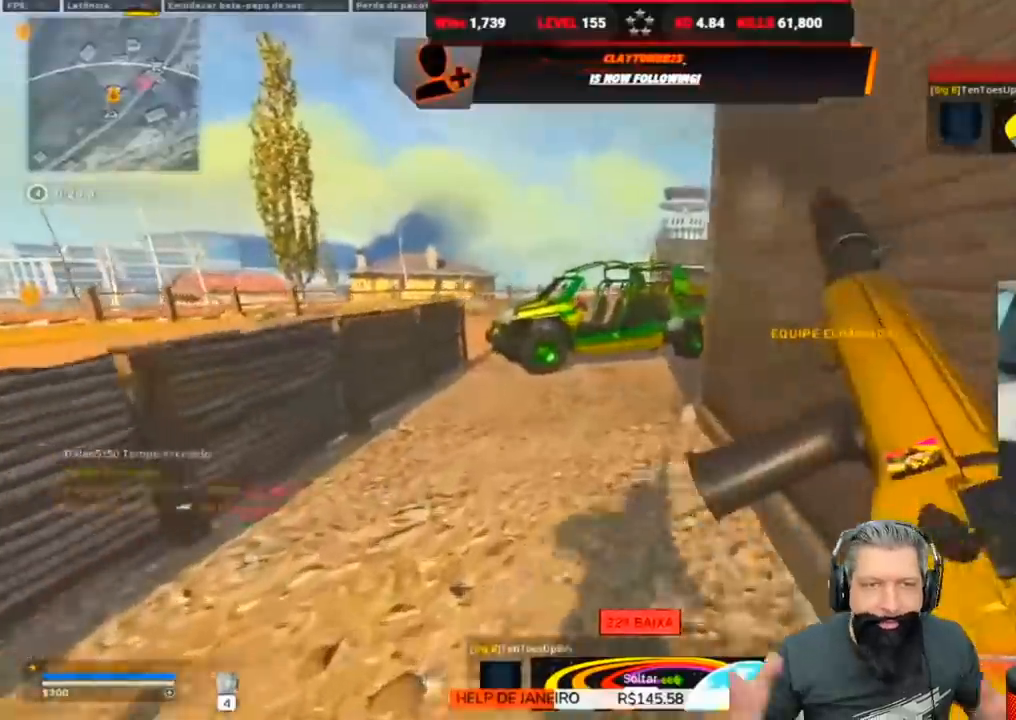
{"keys": ["w"], "events": [[383, "d", "up"]]}
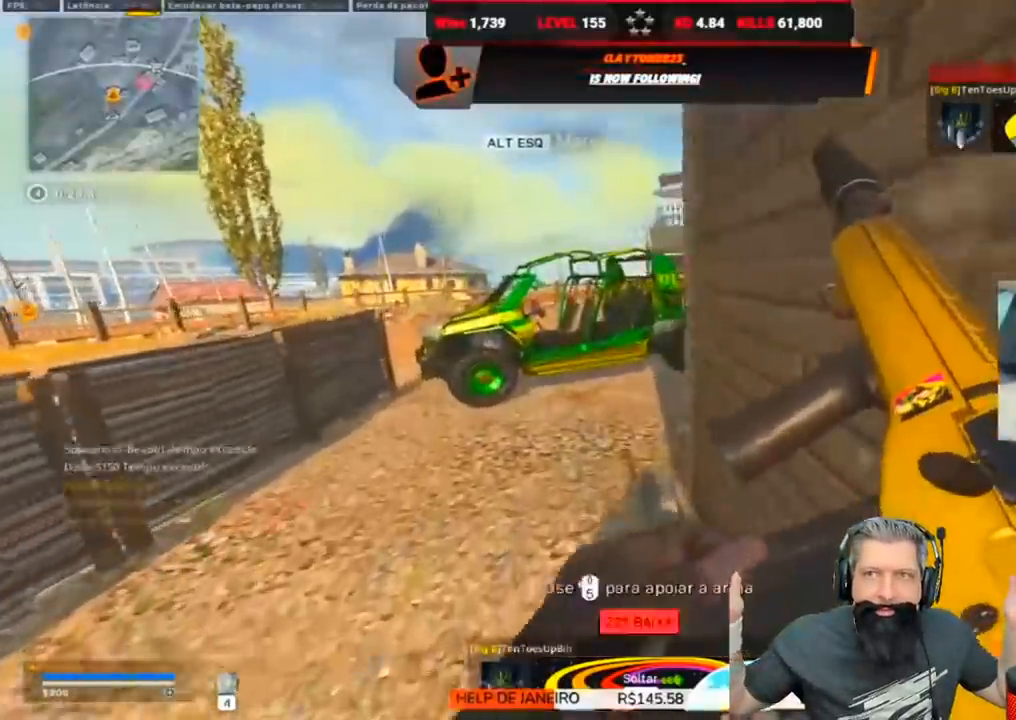
{"keys": ["2", "d", "w"], "events": [[183, "d", "down"], [483, "2", "down"]]}
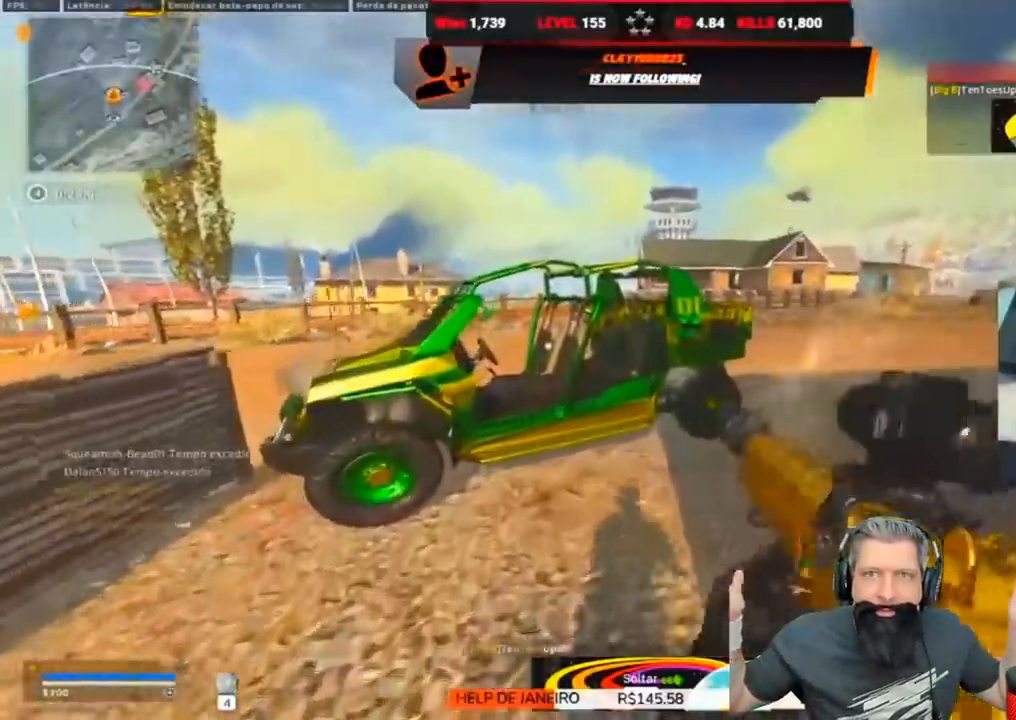
{"keys": ["f", "w"], "events": [[83, "2", "up"], [83, "d", "up"], [217, "space", "down"], [350, "space", "up"], [433, "f", "down"]]}
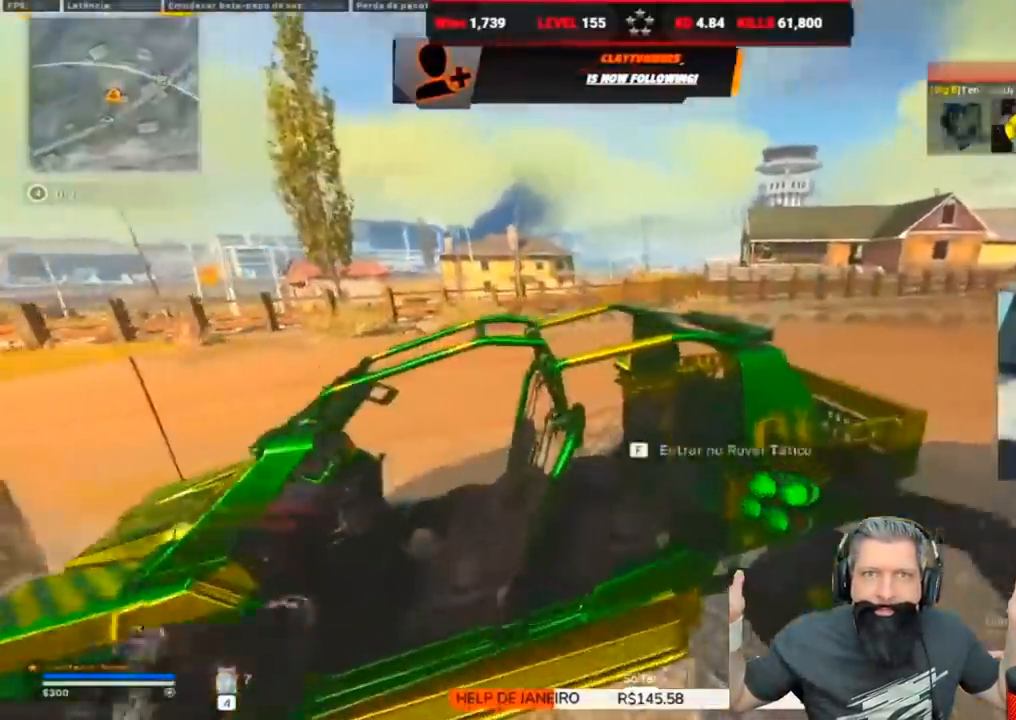
{"keys": ["a", "s", "w"], "events": [[183, "w", "up"], [217, "a", "down"], [217, "f", "up"], [267, "s", "down"], [317, "w", "down"], [383, "shift", "down"], [483, "shift", "up"]]}
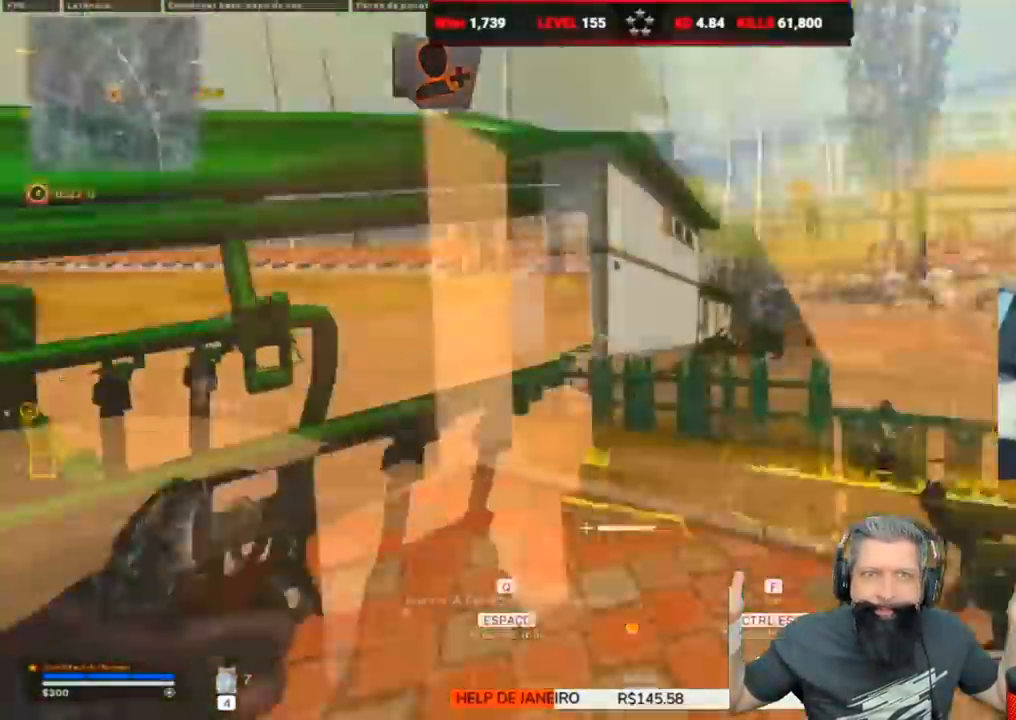
{"keys": ["space", "w"], "events": [[50, "shift", "down"], [167, "a", "up"], [167, "s", "up"], [183, "shift", "up"], [400, "space", "down"]]}
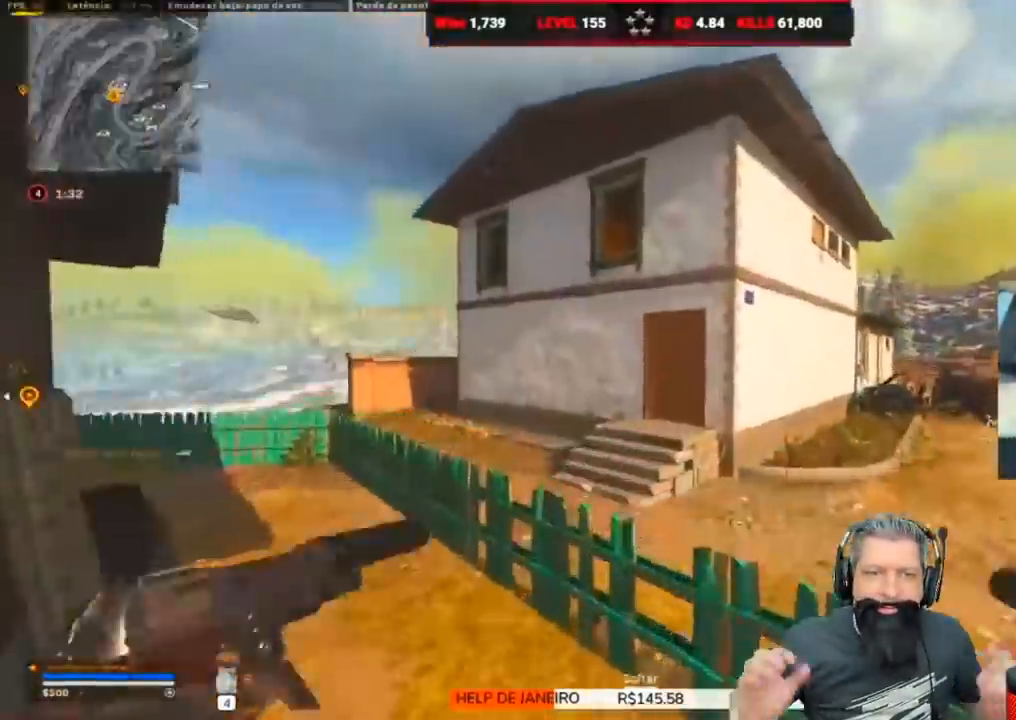
{"keys": ["w"], "events": [[383, "space", "up"]]}
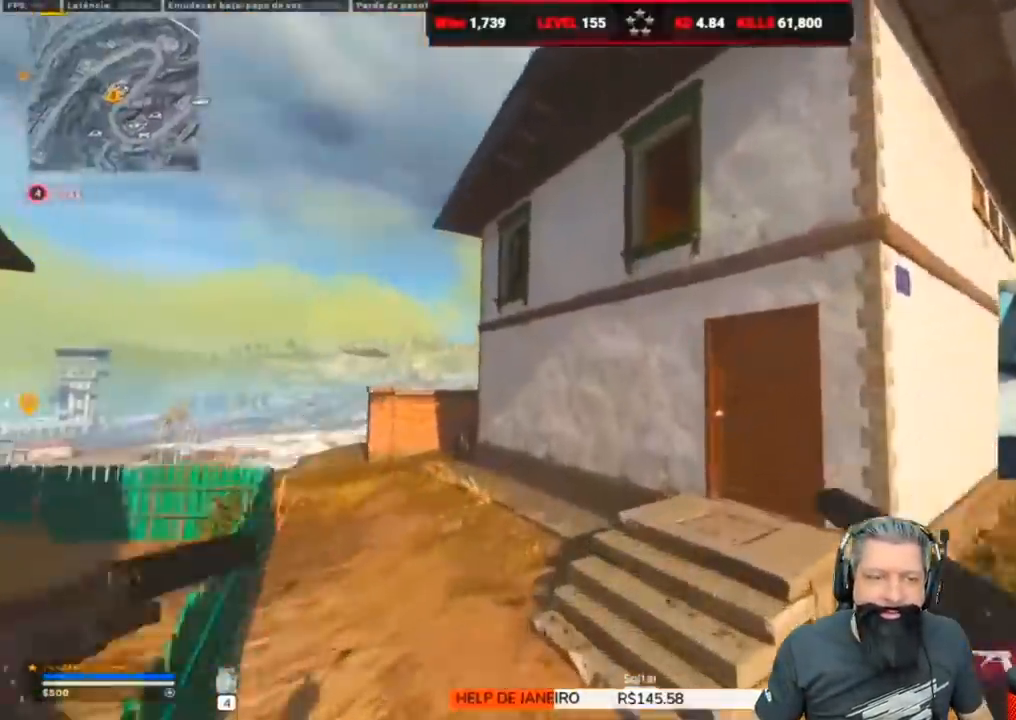
{"keys": ["w"], "events": [[267, "shift", "down"], [367, "shift", "up"]]}
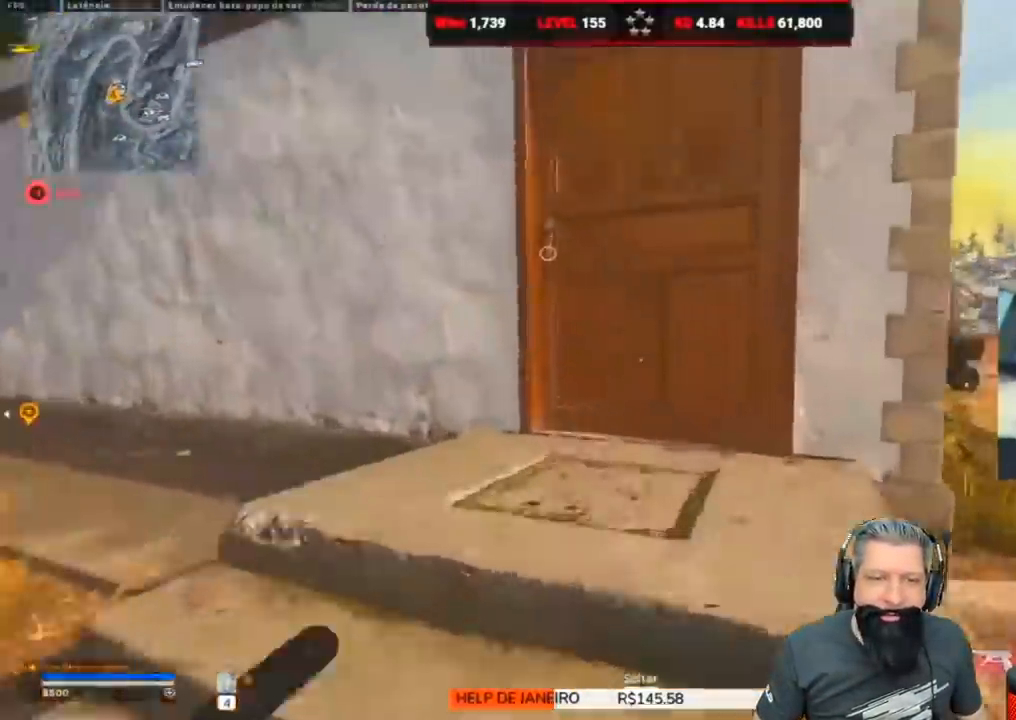
{"keys": ["a", "w"], "events": [[133, "d", "down"], [283, "d", "up"], [383, "a", "down"]]}
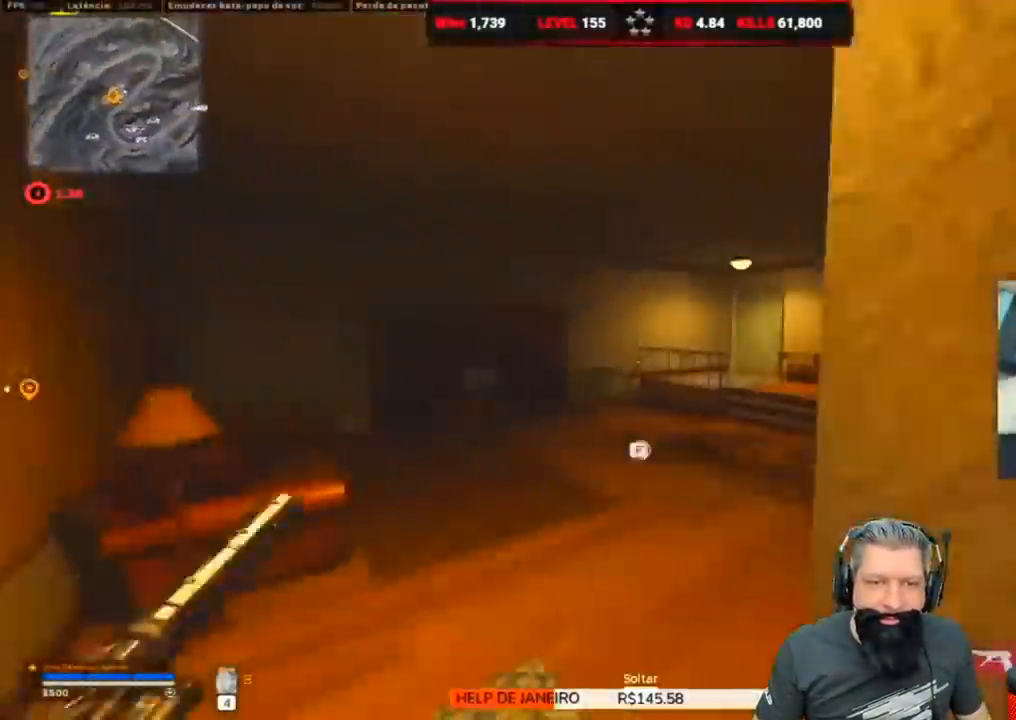
{"keys": ["ctrl", "w"], "events": [[300, "a", "up"], [467, "ctrl", "down"]]}
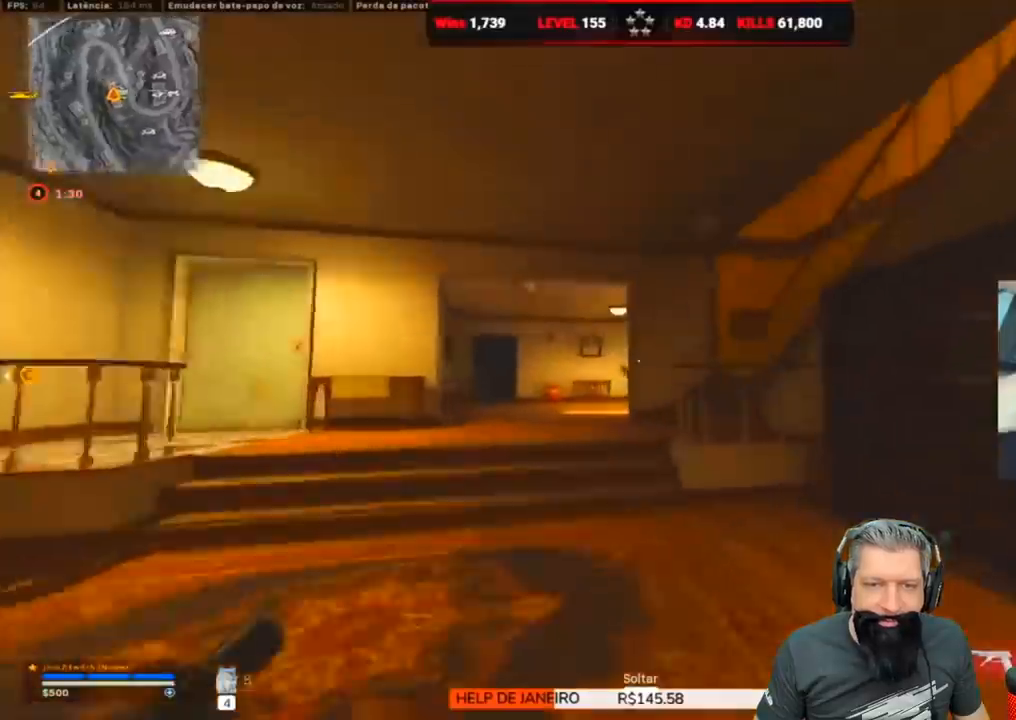
{"keys": ["a"], "events": [[267, "c", "down"], [300, "a", "down"], [300, "space", "down"], [367, "c", "up"], [383, "ctrl", "up"], [383, "w", "up"], [450, "space", "up"]]}
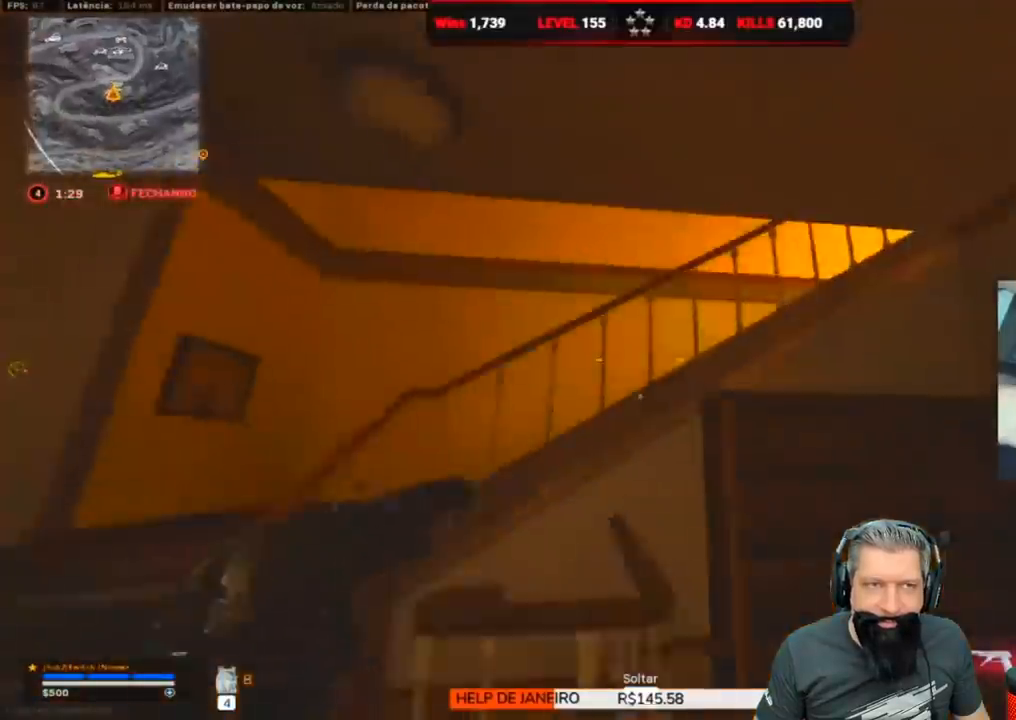
{"keys": ["w"], "events": [[317, "w", "down"], [383, "shift", "down"], [400, "a", "up"], [400, "shift", "up"]]}
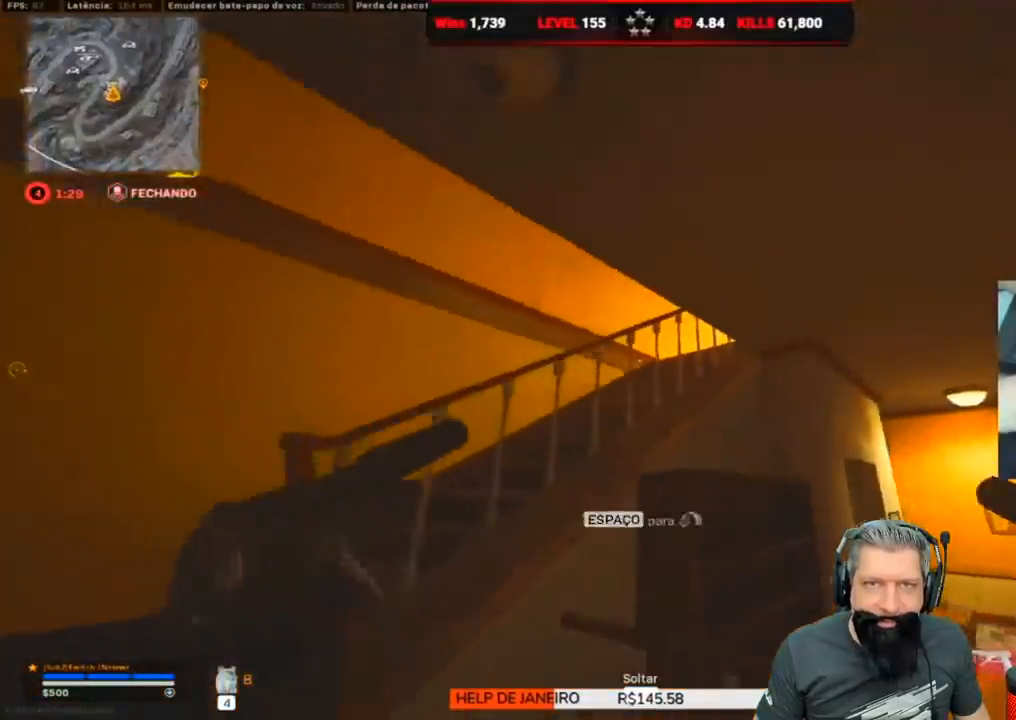
{"keys": ["a"], "events": [[17, "a", "down"], [17, "shift", "down"], [17, "w", "up"], [50, "shift", "up"], [117, "s", "down"], [233, "s", "up"]]}
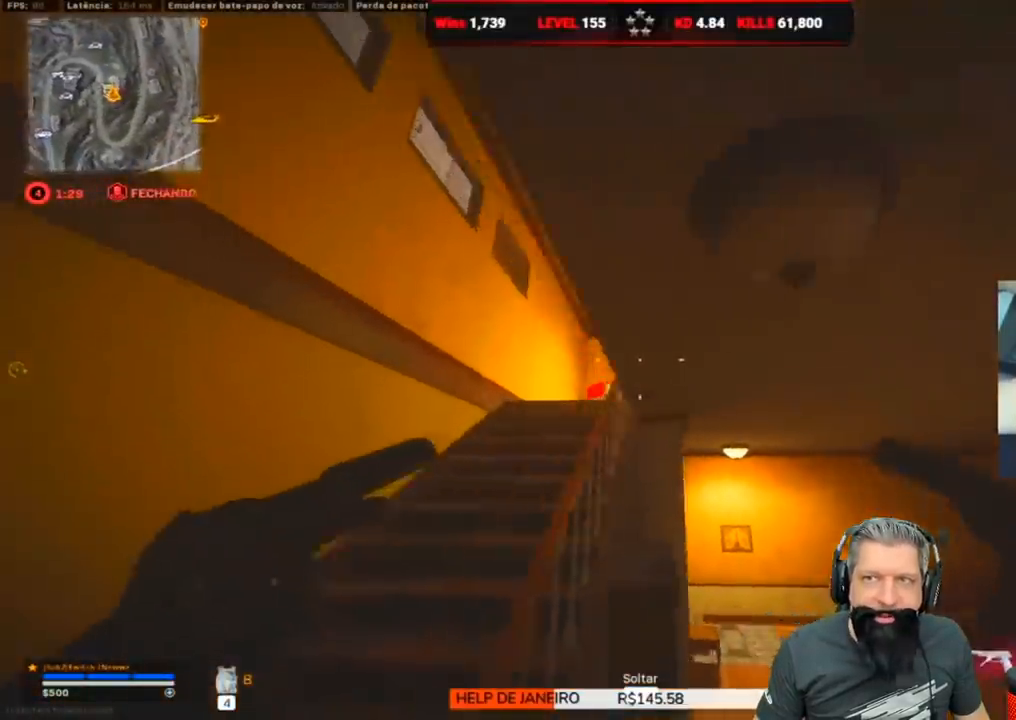
{"keys": ["a", "shift", "w"], "events": [[217, "w", "down"], [283, "shift", "down"], [383, "shift", "up"], [467, "shift", "down"]]}
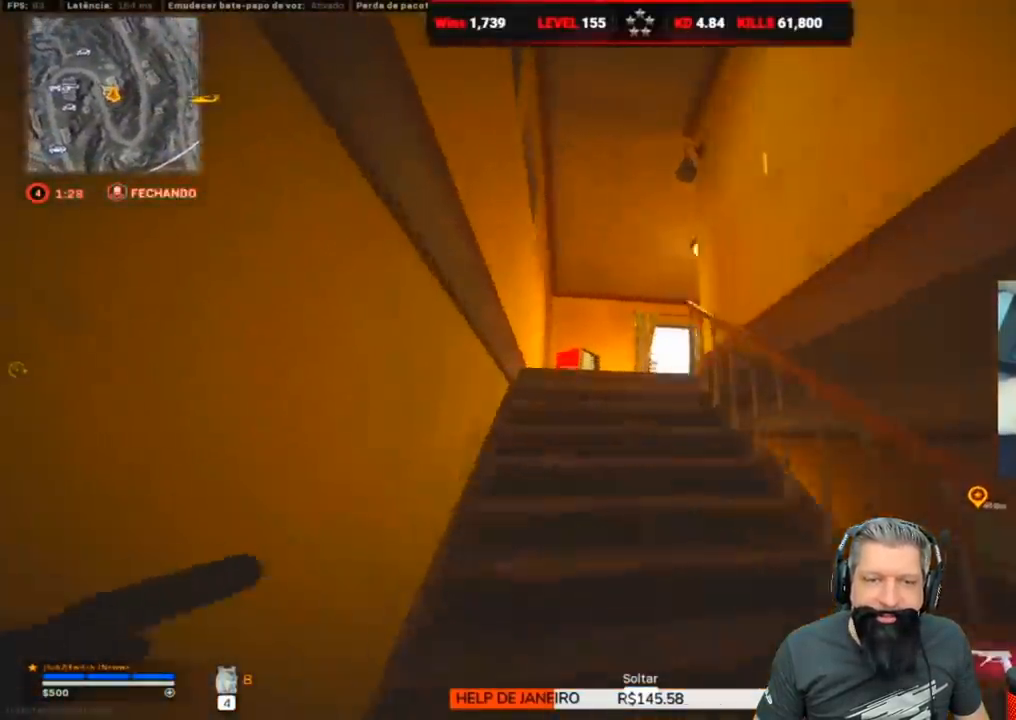
{"keys": ["a", "w"], "events": [[50, "shift", "up"]]}
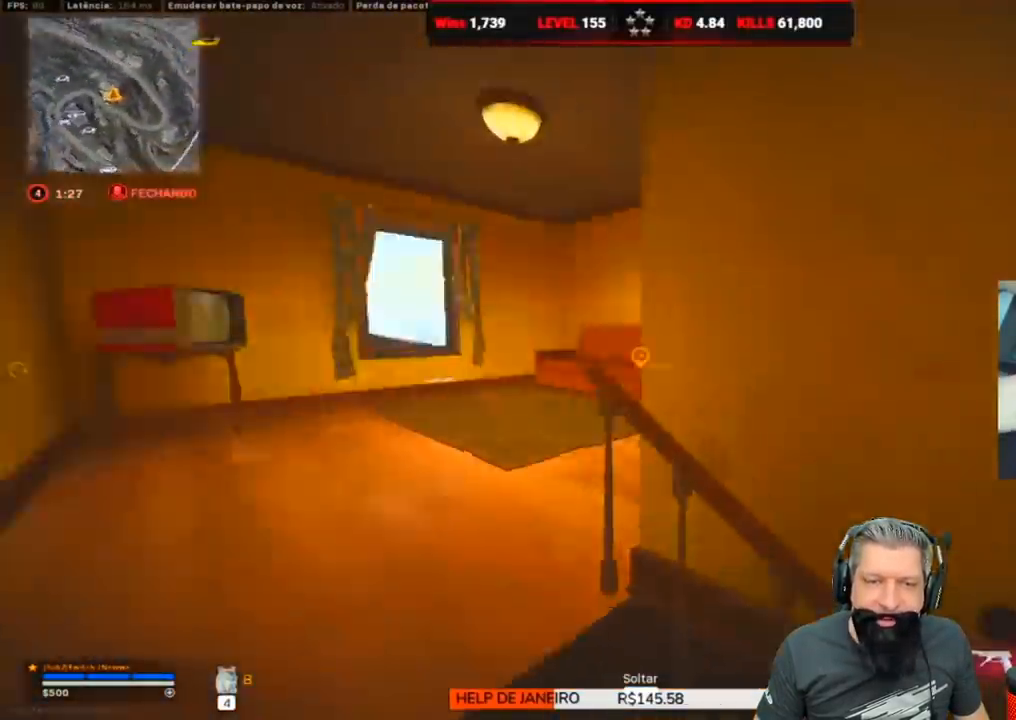
{"keys": ["d"], "events": [[67, "w", "up"], [367, "a", "up"], [367, "d", "down"]]}
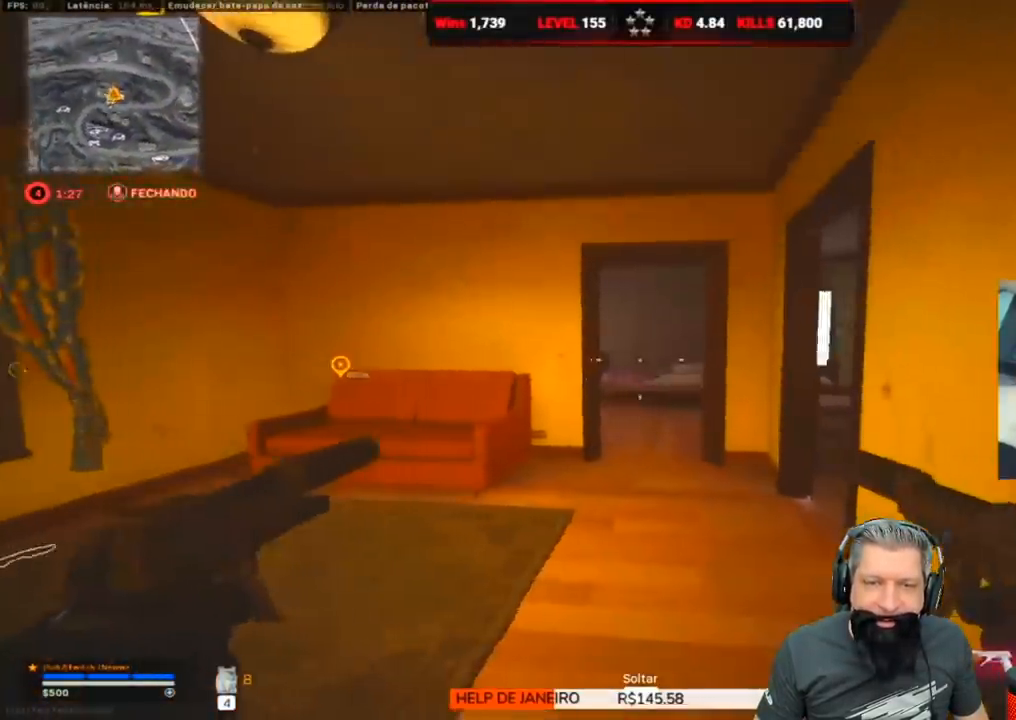
{"keys": ["a"], "events": [[33, "a", "down"], [33, "d", "up"]]}
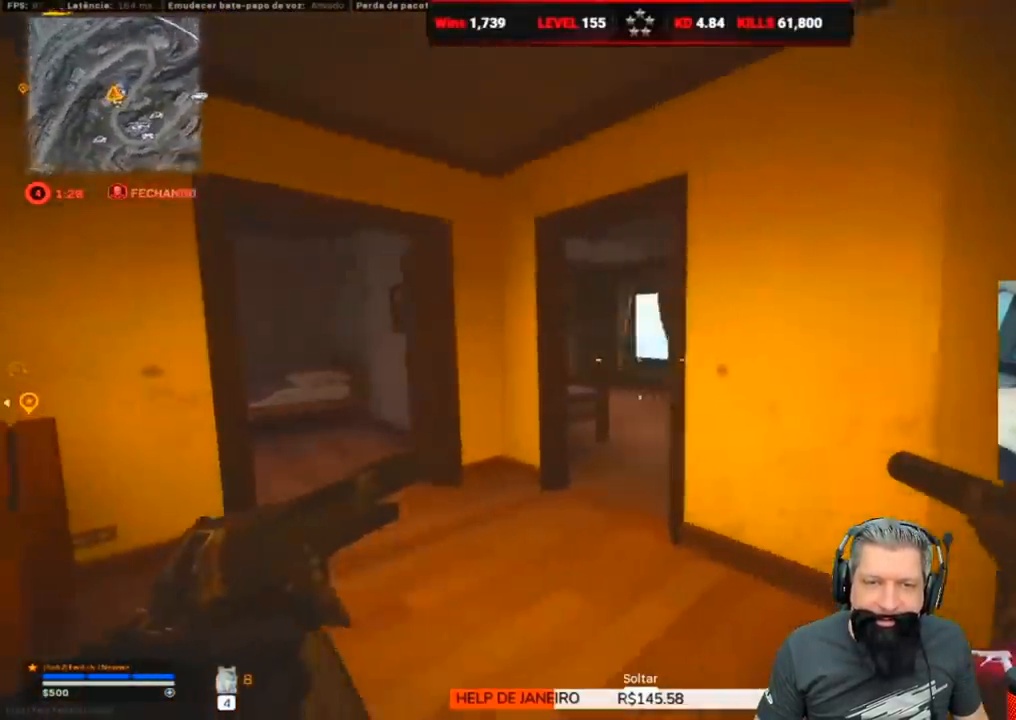
{"keys": ["a"], "events": [[317, "s", "down"], [467, "s", "up"]]}
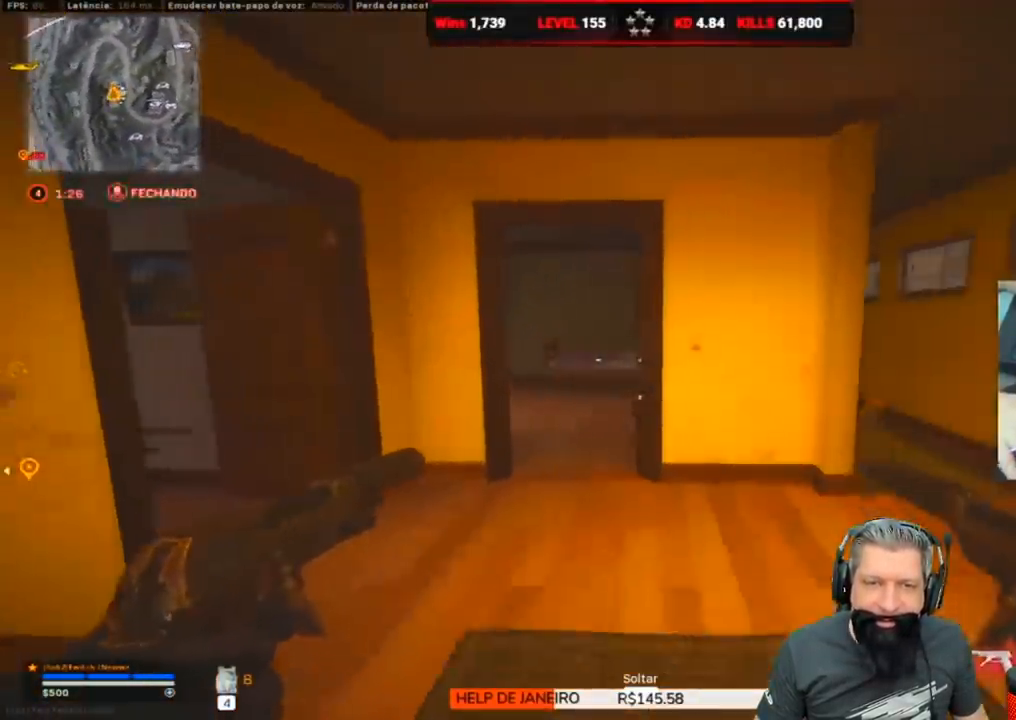
{"keys": ["d"], "events": [[133, "a", "up"], [200, "d", "down"]]}
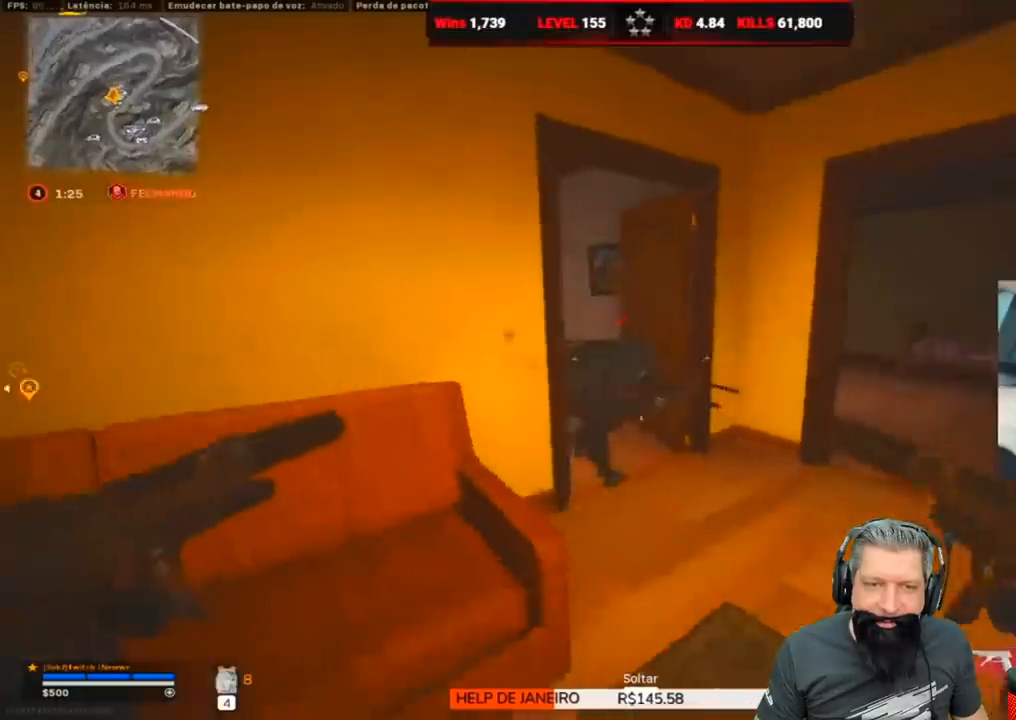
{"keys": ["d", "w"], "events": [[133, "s", "down"], [367, "s", "up"], [483, "w", "down"]]}